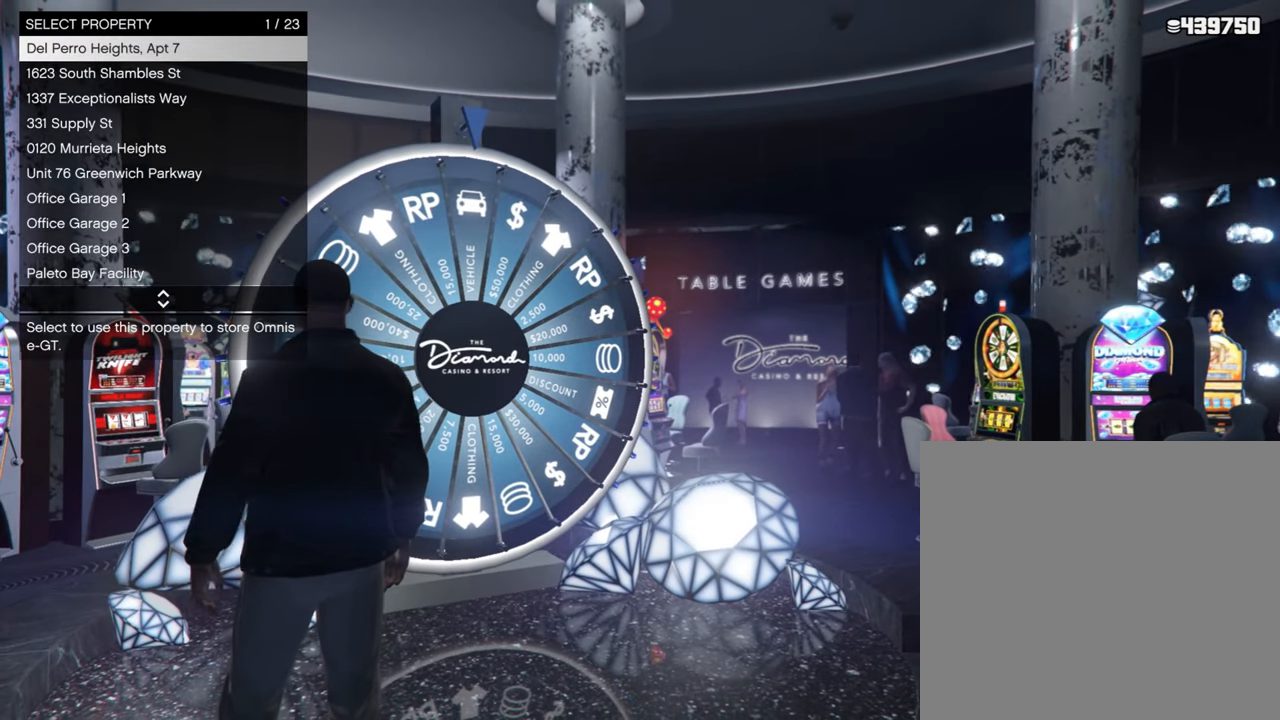
Gameplay with a controller (Xbox layout); each line is a JSON object with the inputs held at the frame after it. "events" lists button and stick changes between this image and that frame as [ms after this image, input, new state], when the widget could be followed in between.
{"buttons": [], "left_stick": "center", "right_stick": "center", "events": [[233, "A", "down"], [367, "A", "up"]]}
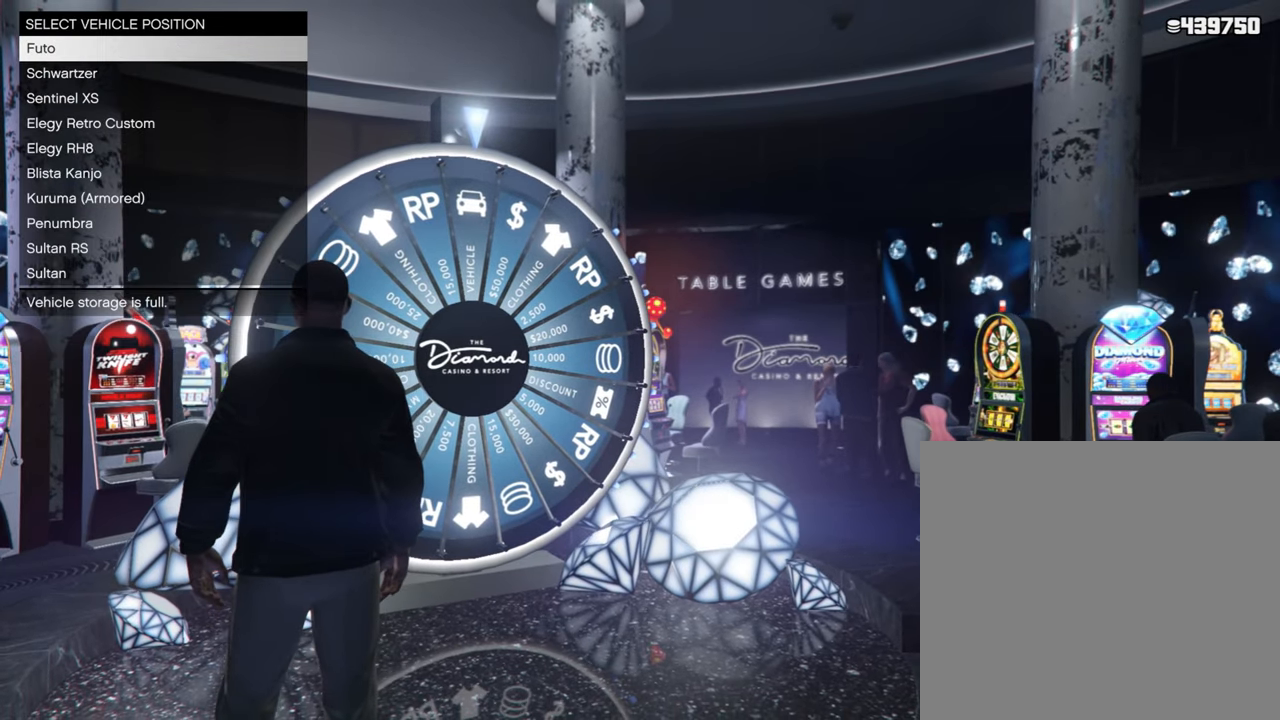
{"buttons": [], "left_stick": "center", "right_stick": "center", "events": []}
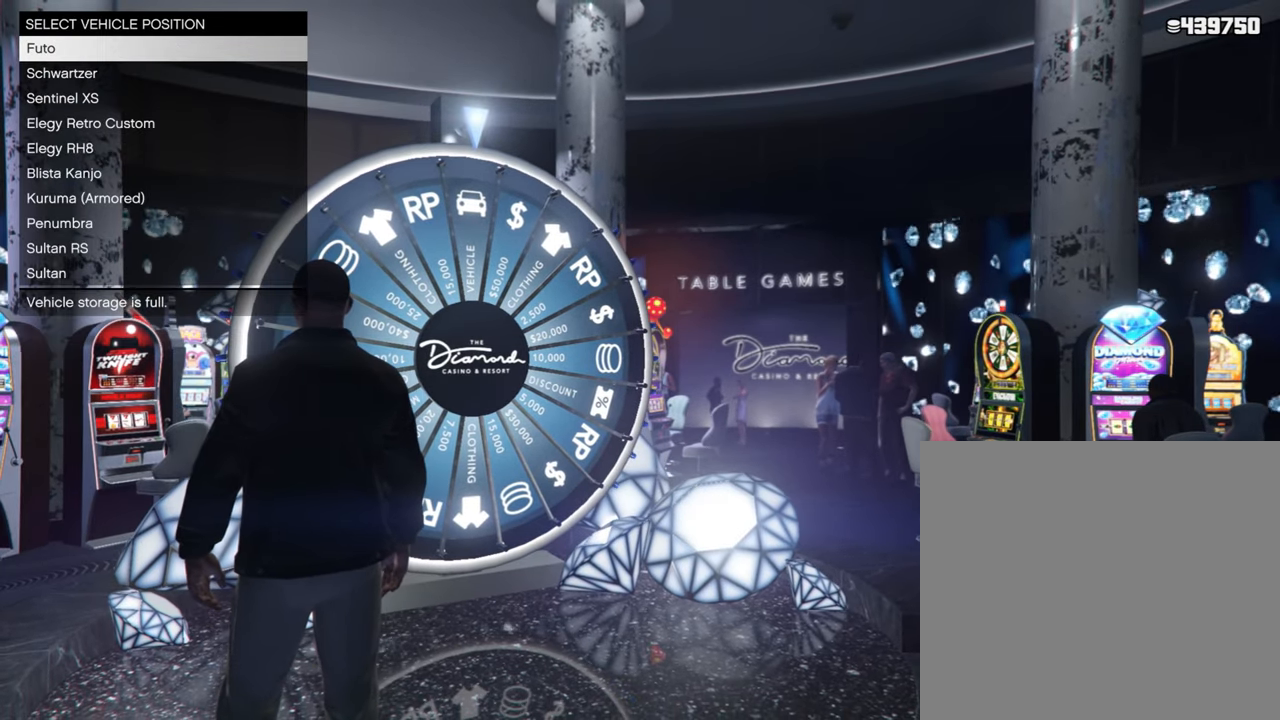
{"buttons": [], "left_stick": "center", "right_stick": "center", "events": []}
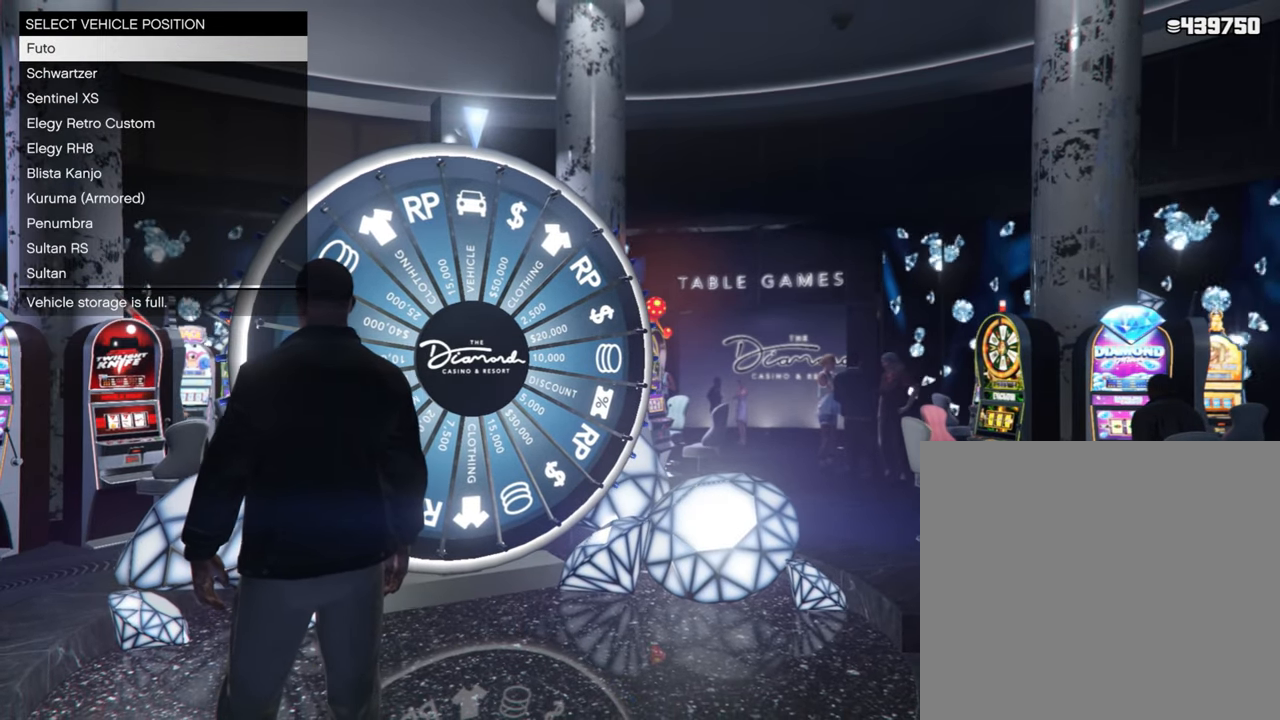
{"buttons": [], "left_stick": "center", "right_stick": "center", "events": []}
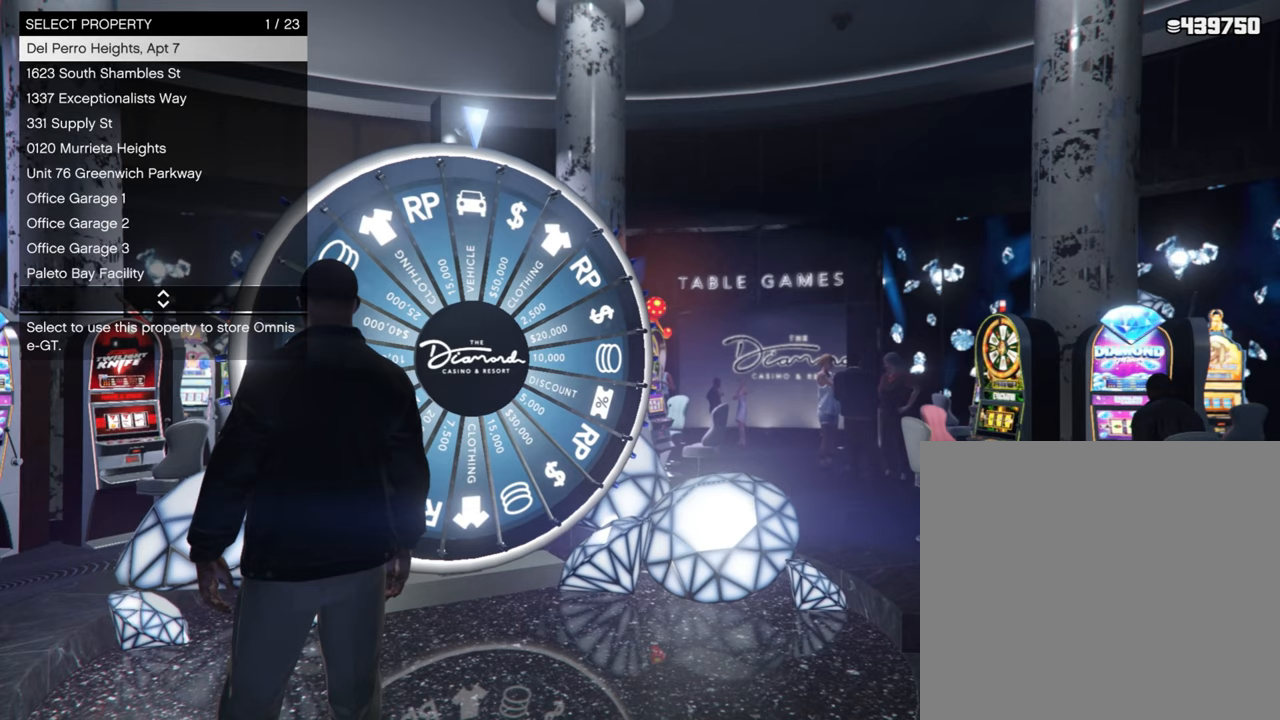
{"buttons": [], "left_stick": "center", "right_stick": "center", "events": []}
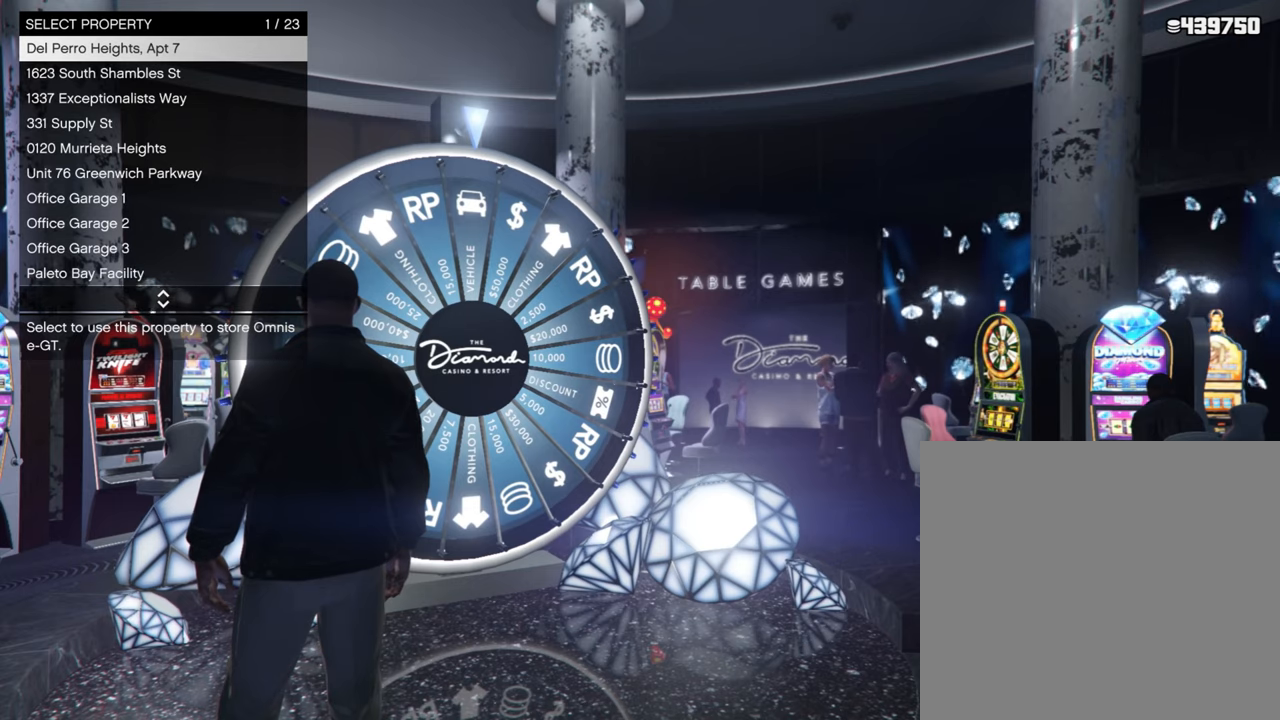
{"buttons": [], "left_stick": "center", "right_stick": "center", "events": [[100, "DPAD_DOWN", "down"], [200, "DPAD_DOWN", "up"]]}
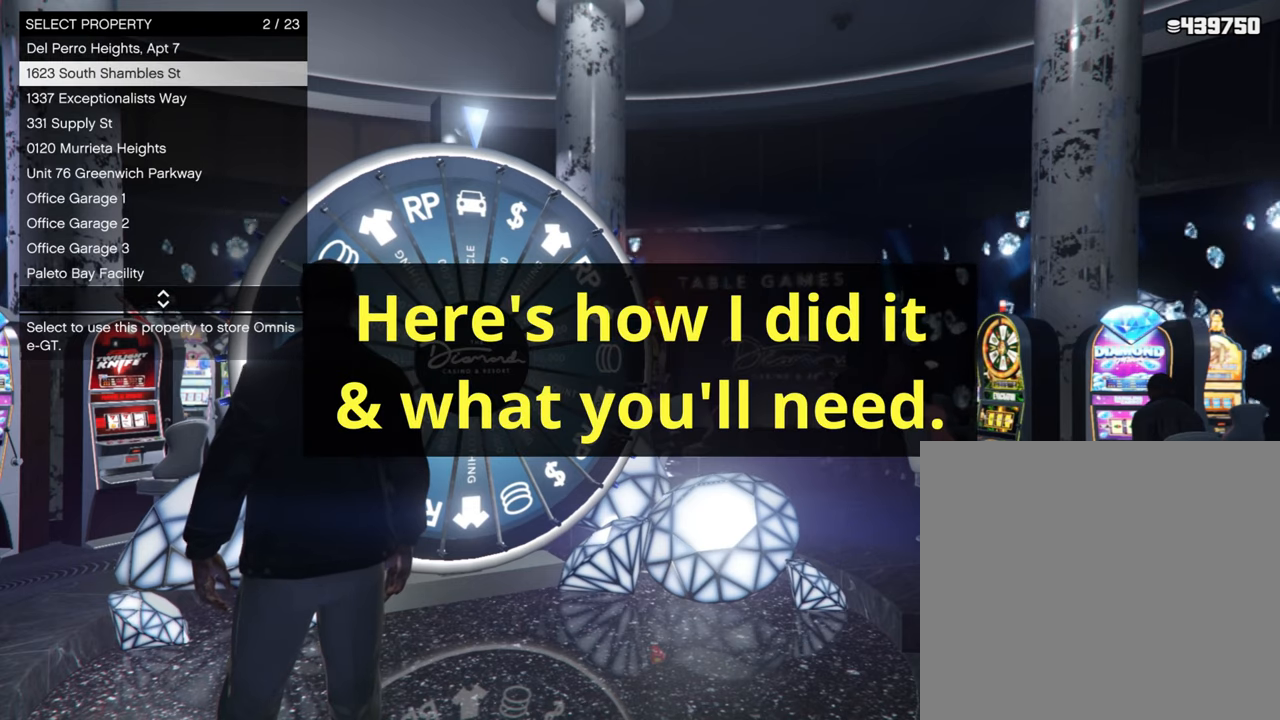
{"buttons": [], "left_stick": "center", "right_stick": "center", "events": [[33, "DPAD_DOWN", "down"], [83, "DPAD_DOWN", "up"], [183, "DPAD_DOWN", "down"], [250, "DPAD_DOWN", "up"], [383, "DPAD_DOWN", "down"], [450, "DPAD_DOWN", "up"]]}
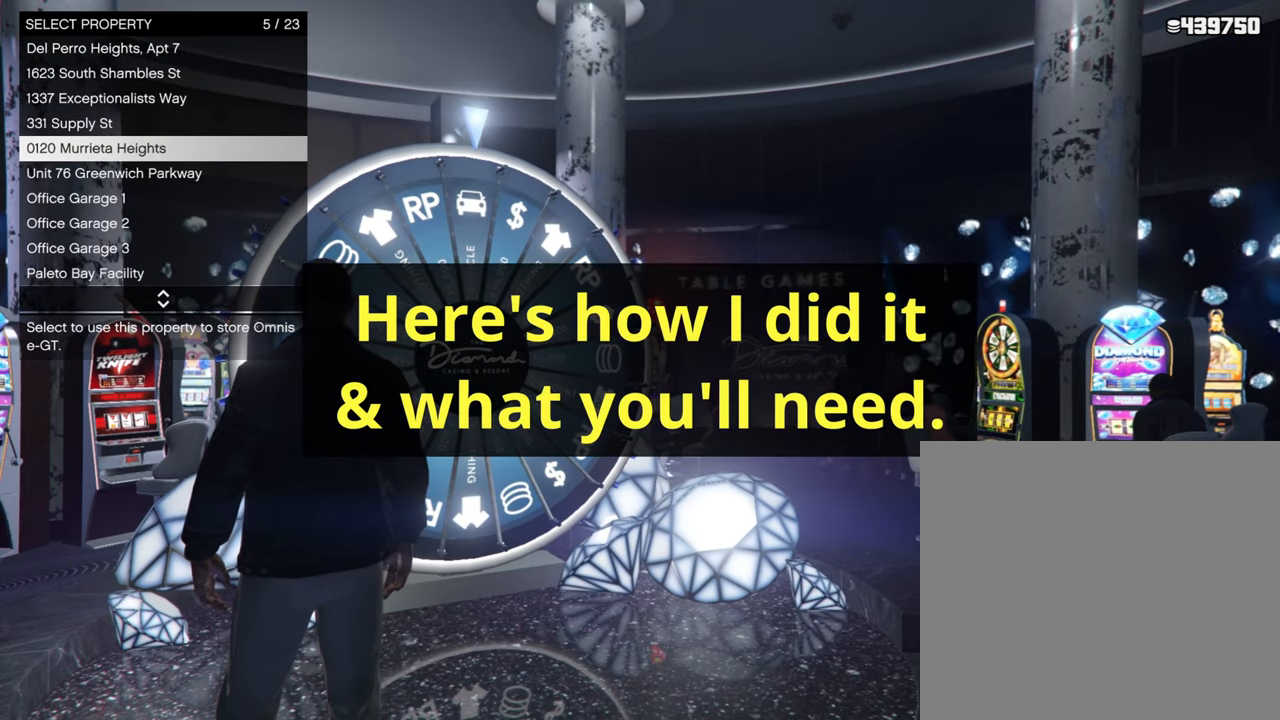
{"buttons": [], "left_stick": "center", "right_stick": "center", "events": [[350, "DPAD_DOWN", "down"], [433, "DPAD_DOWN", "up"]]}
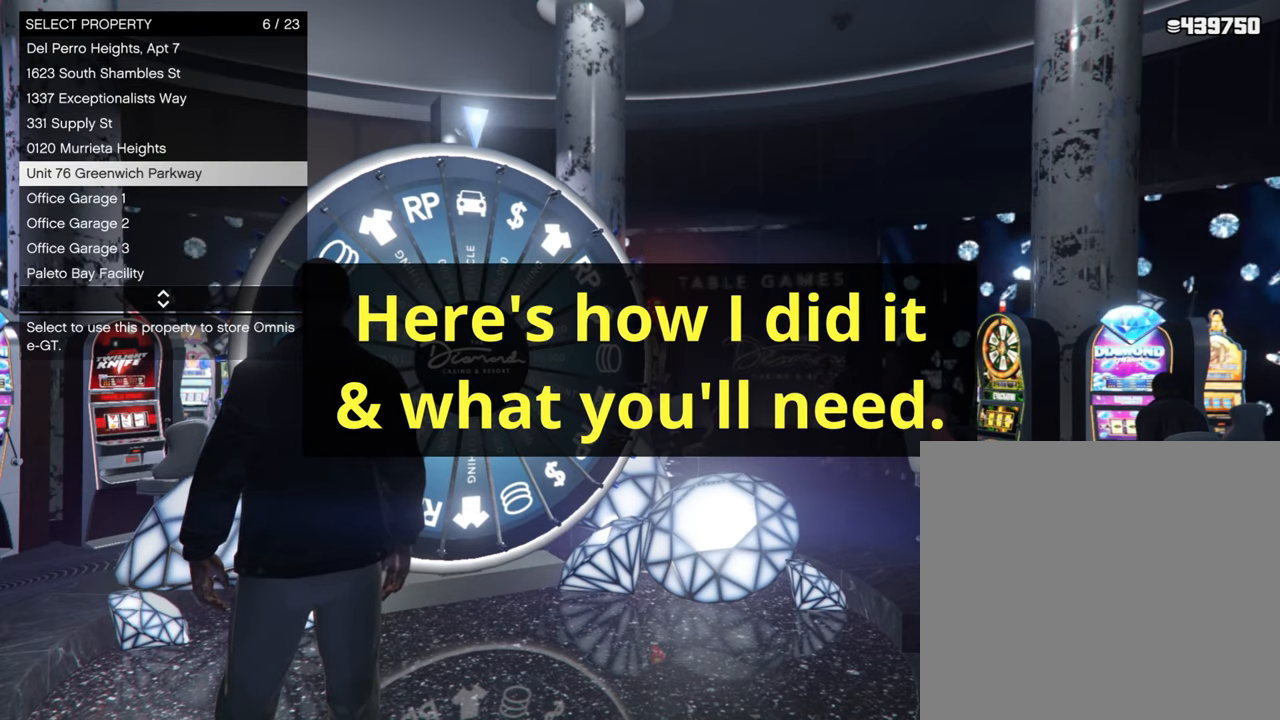
{"buttons": ["A"], "left_stick": "center", "right_stick": "center", "events": [[50, "DPAD_DOWN", "down"], [150, "DPAD_DOWN", "up"], [433, "A", "down"]]}
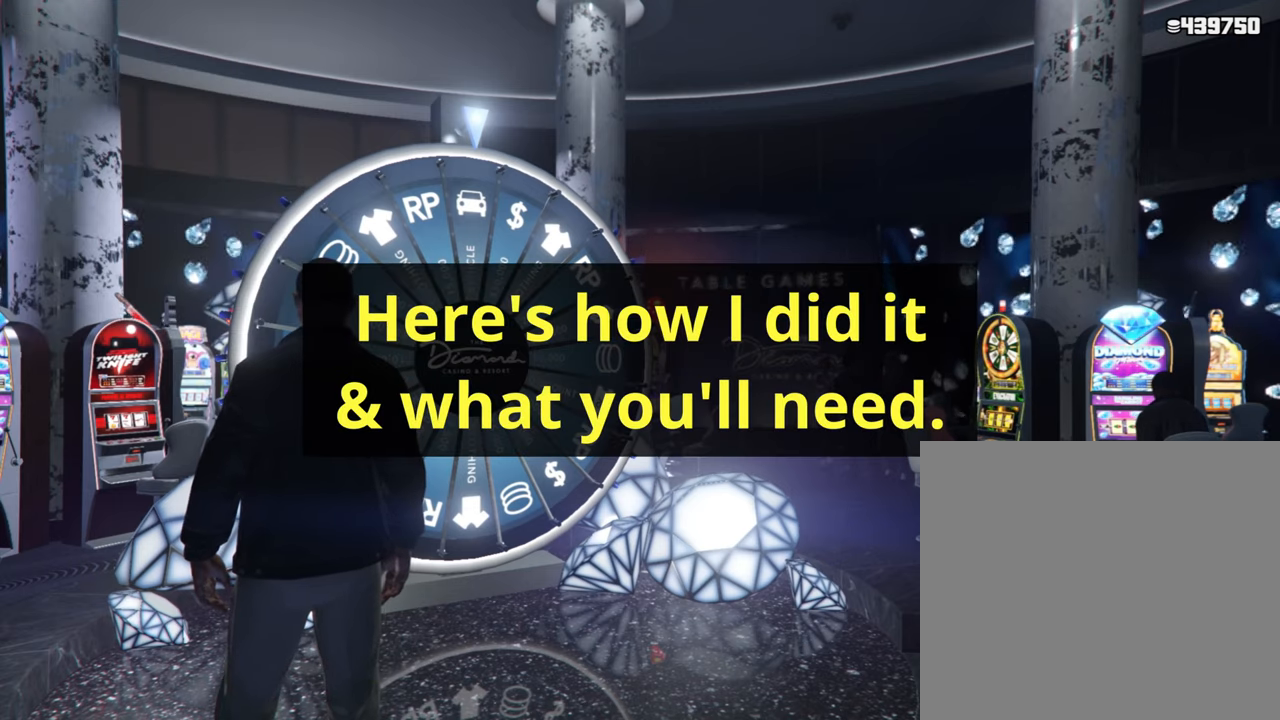
{"buttons": [], "left_stick": "center", "right_stick": "center", "events": [[67, "A", "up"]]}
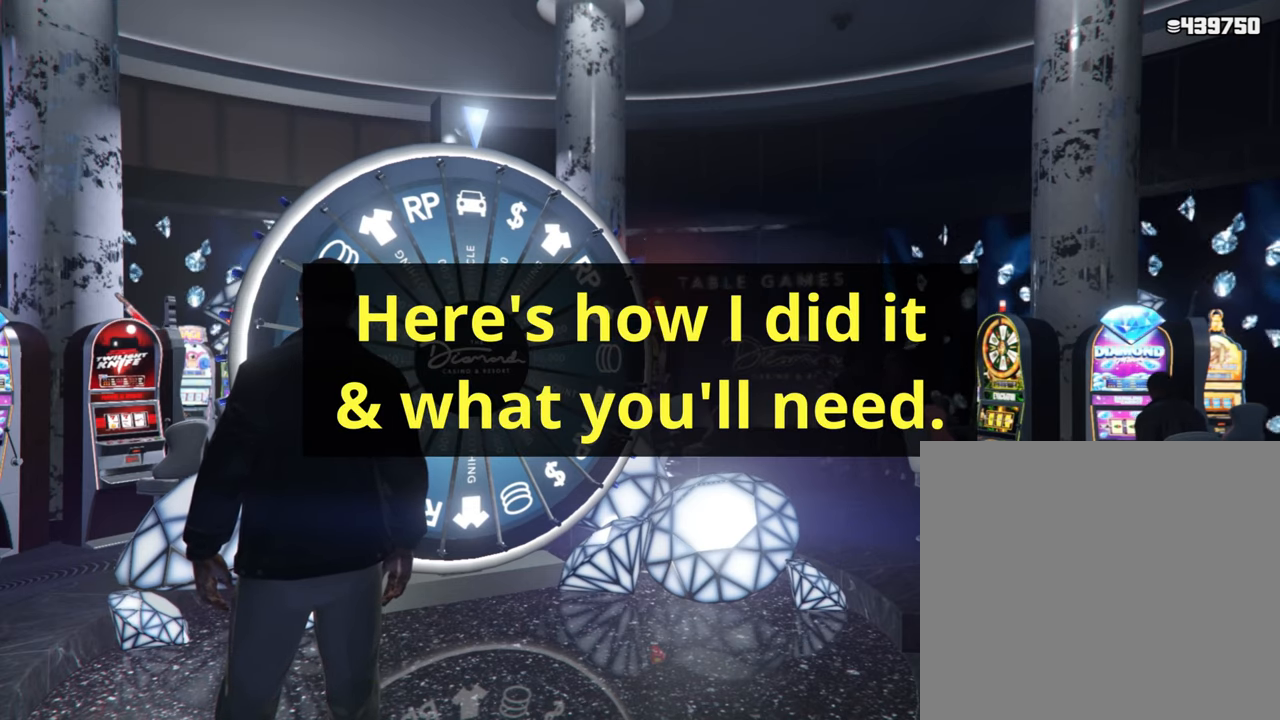
{"buttons": [], "left_stick": "center", "right_stick": "center", "events": []}
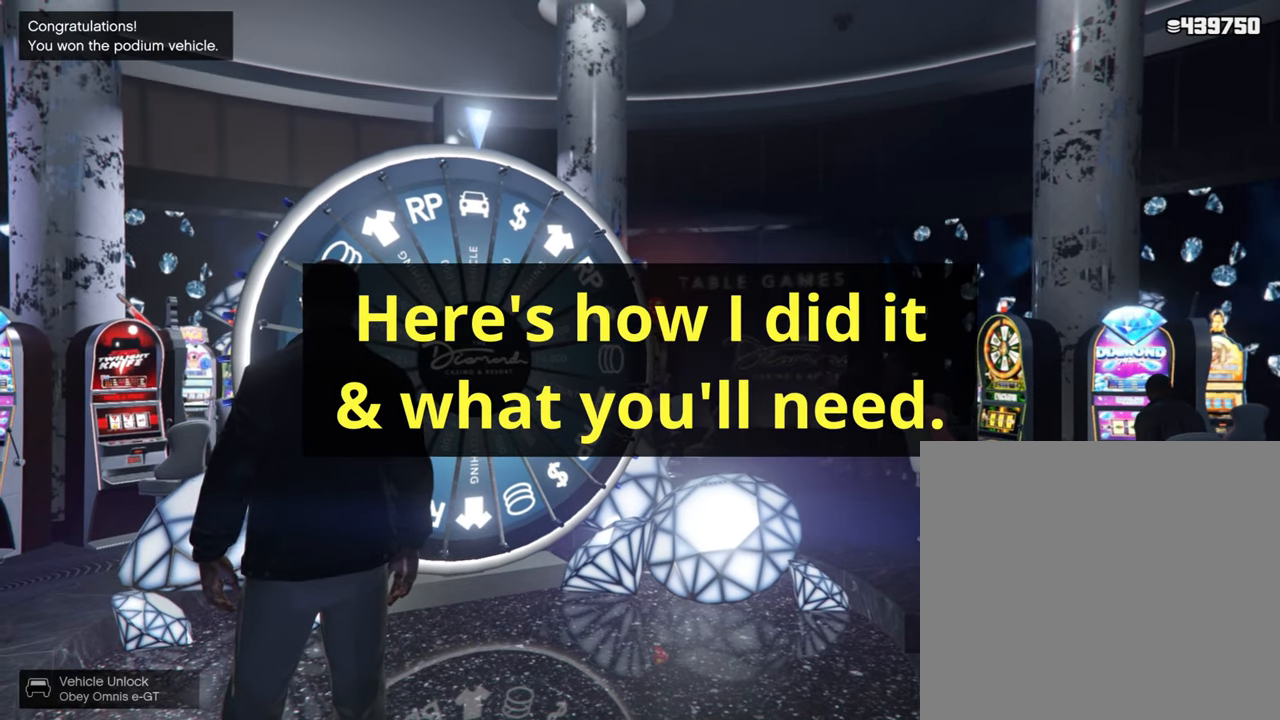
{"buttons": [], "left_stick": "center", "right_stick": "center", "events": []}
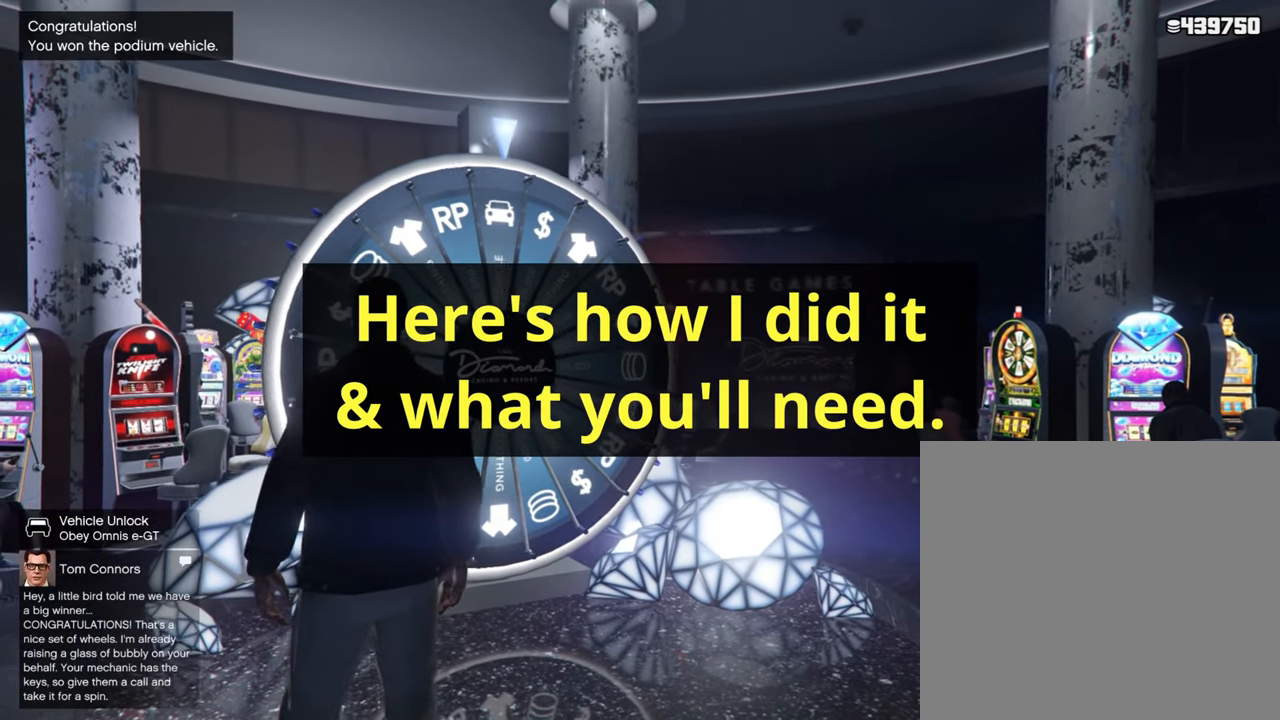
{"buttons": [], "left_stick": "center", "right_stick": "center"}
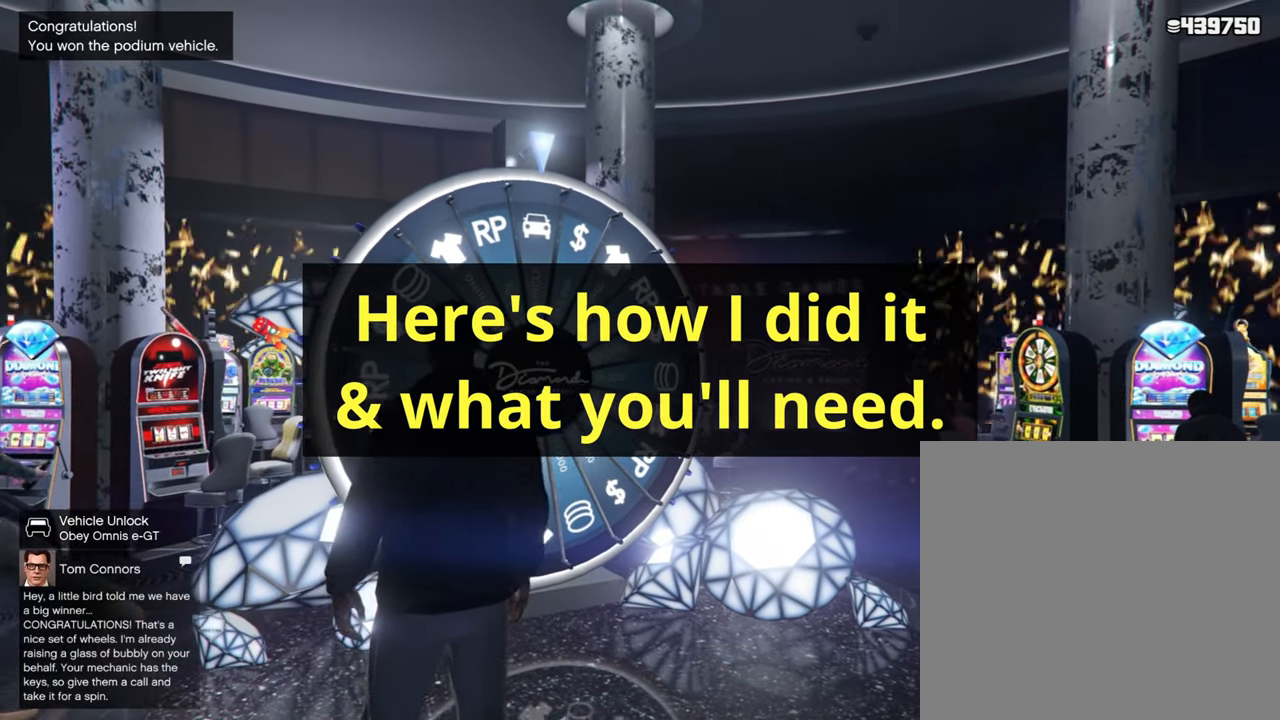
{"buttons": [], "left_stick": "center", "right_stick": "center", "events": []}
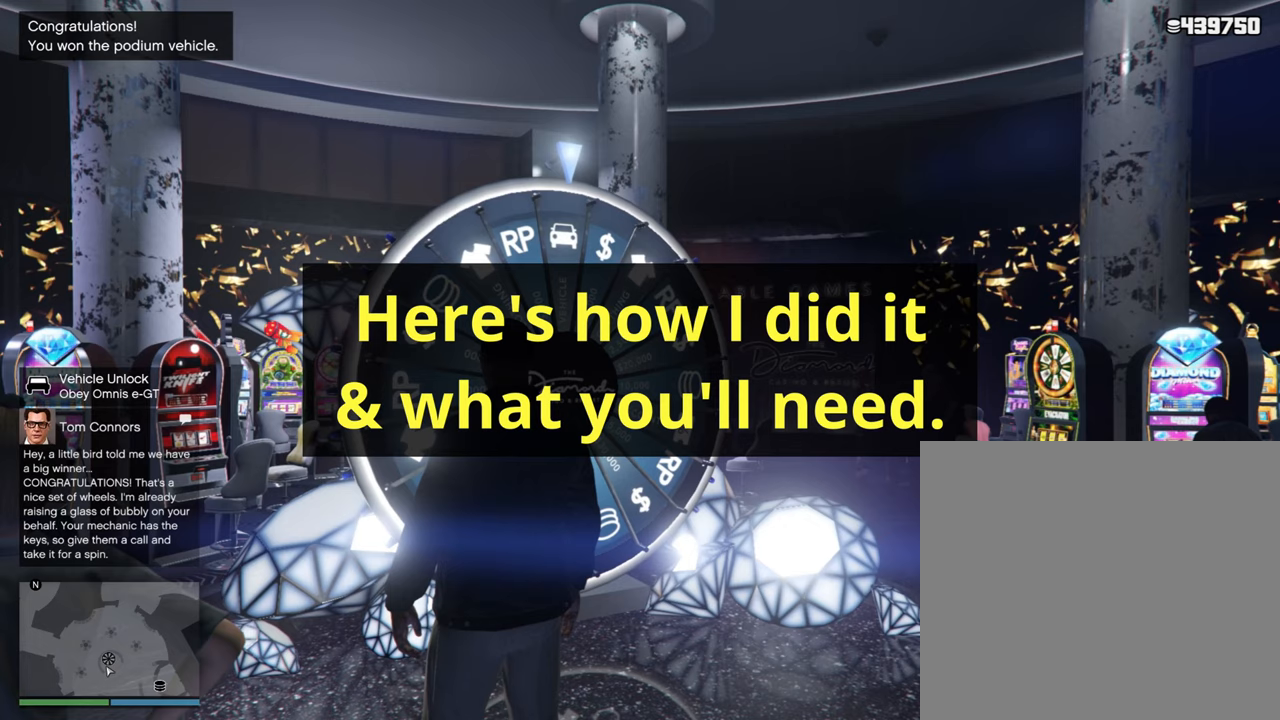
{"buttons": [], "left_stick": "center", "right_stick": "center", "events": []}